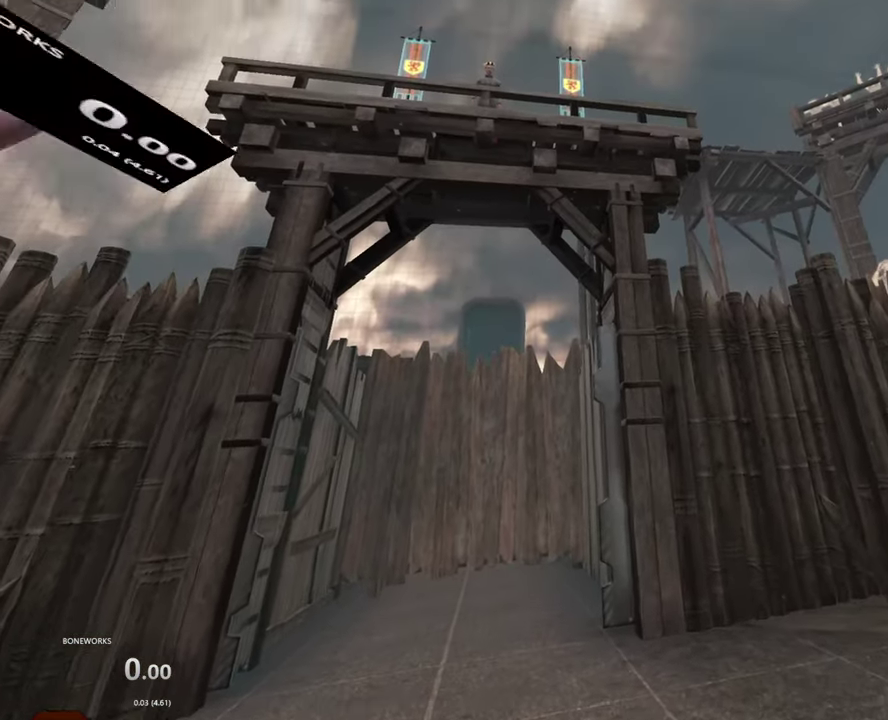
Gameplay with a controller; each line is a JSON object with the inputs held at the frame after it. "events" lists button and stick changes between this image and that frame as [ms after this image, input, new state], when the widget could be followed in between. This overlay highlights the sticks when they move; stick clicks (L3 R3) are not distinguishable. Not read: L2 L3 R2 R3.
{"buttons": ["L1", "R1"], "left_stick": "center", "right_stick": "center", "events": [[134, "L1", "down"], [150, "R1", "down"]]}
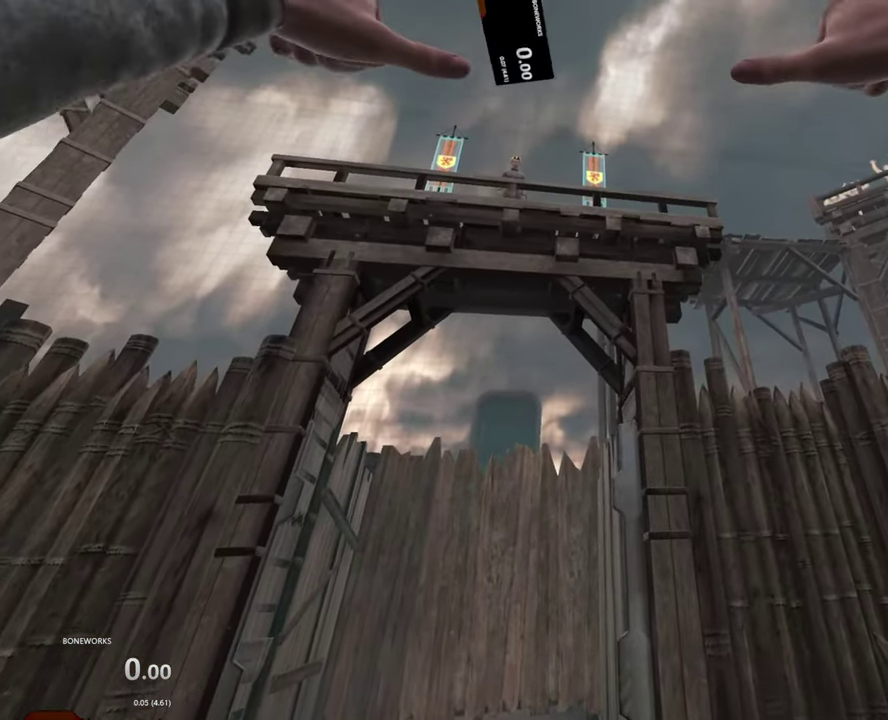
{"buttons": ["L1", "R1"], "left_stick": "center", "right_stick": "center", "events": []}
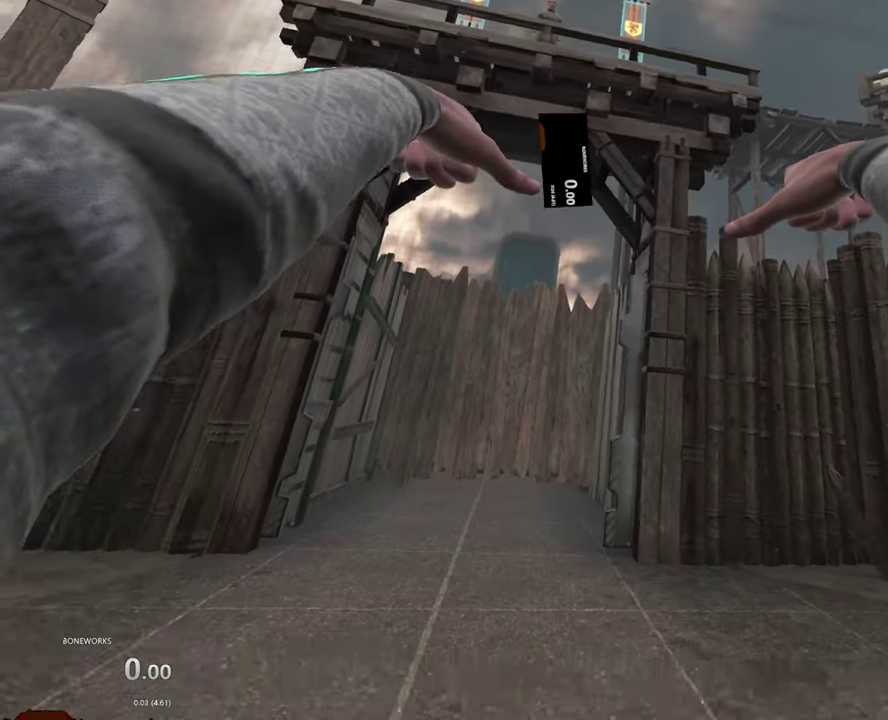
{"buttons": ["L1", "R1"], "left_stick": "center", "right_stick": "center", "events": []}
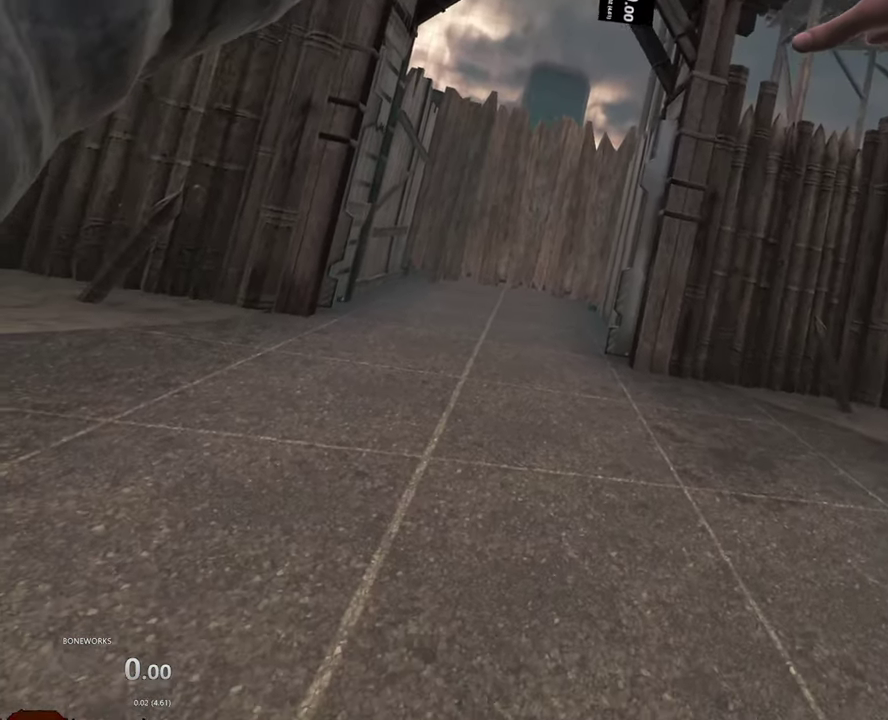
{"buttons": ["L1", "R1"], "left_stick": "center", "right_stick": "center", "events": []}
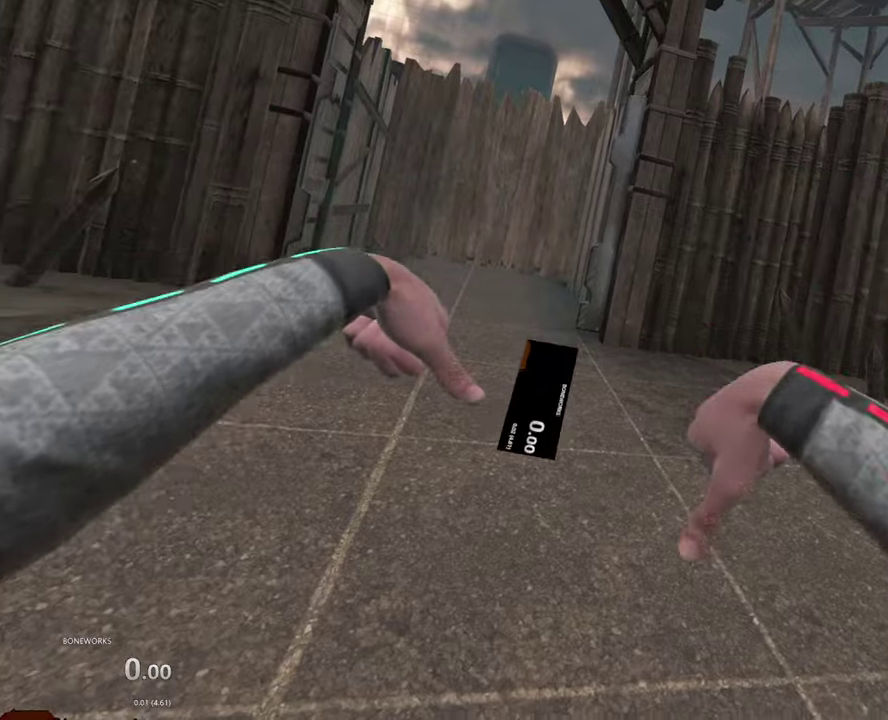
{"buttons": [], "left_stick": "center", "right_stick": "center", "events": [[150, "R1", "up"], [217, "L1", "up"]]}
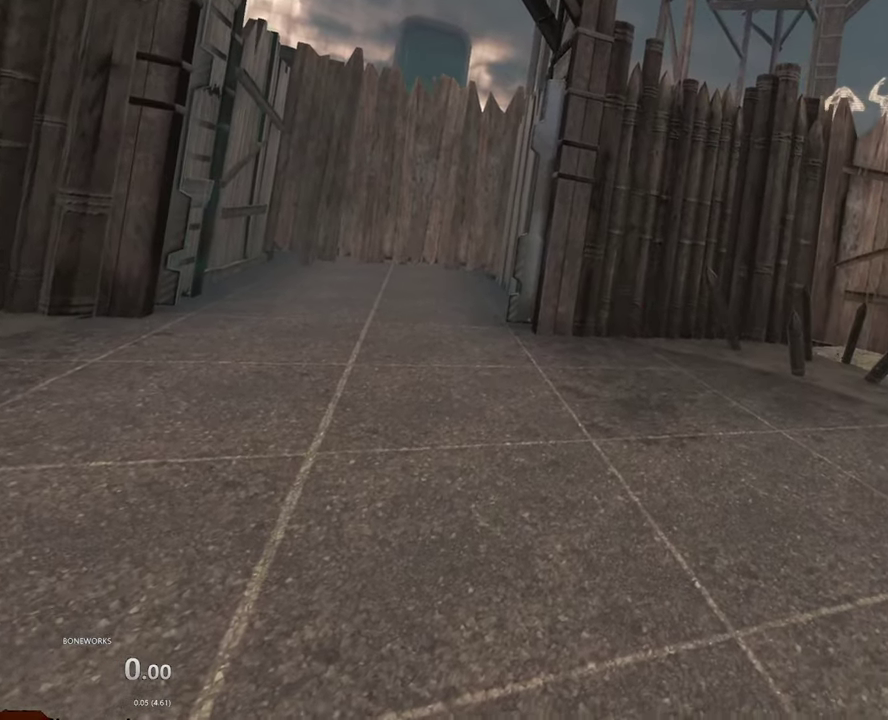
{"buttons": [], "left_stick": "down", "right_stick": "center"}
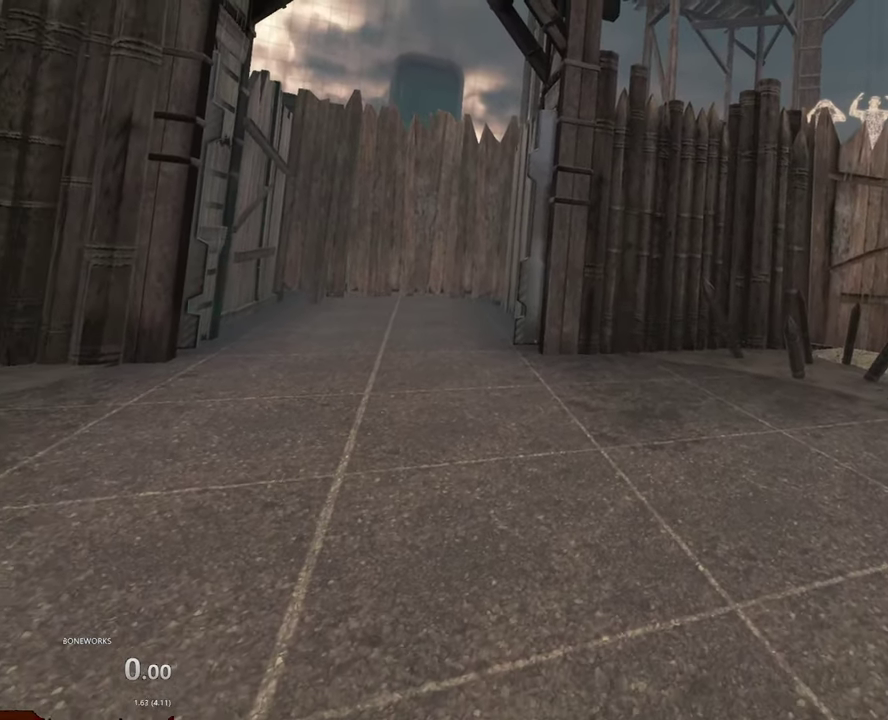
{"buttons": [], "left_stick": "center", "right_stick": "center"}
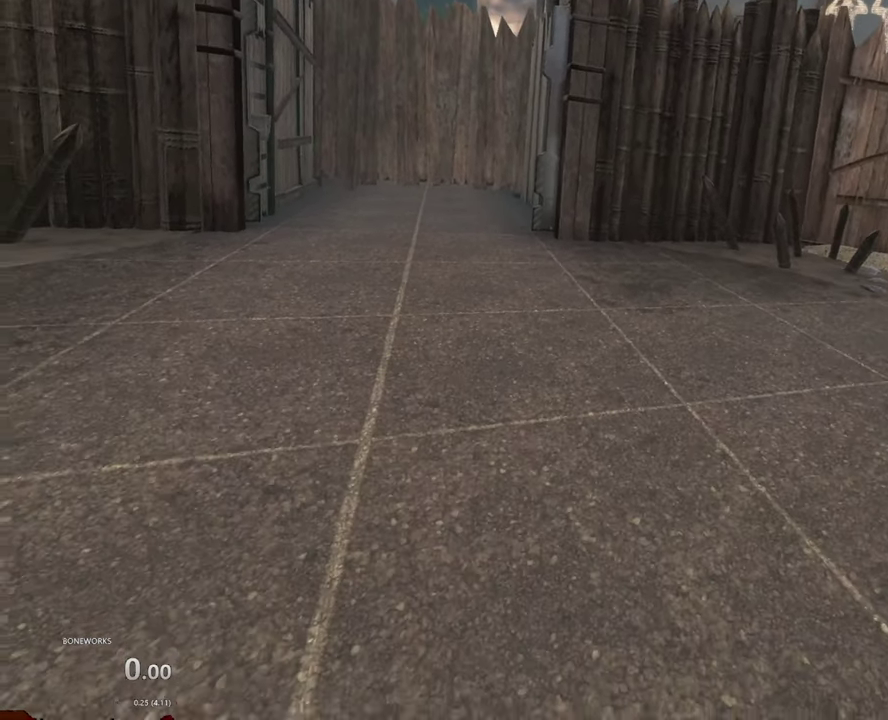
{"buttons": [], "left_stick": "center", "right_stick": "center", "events": []}
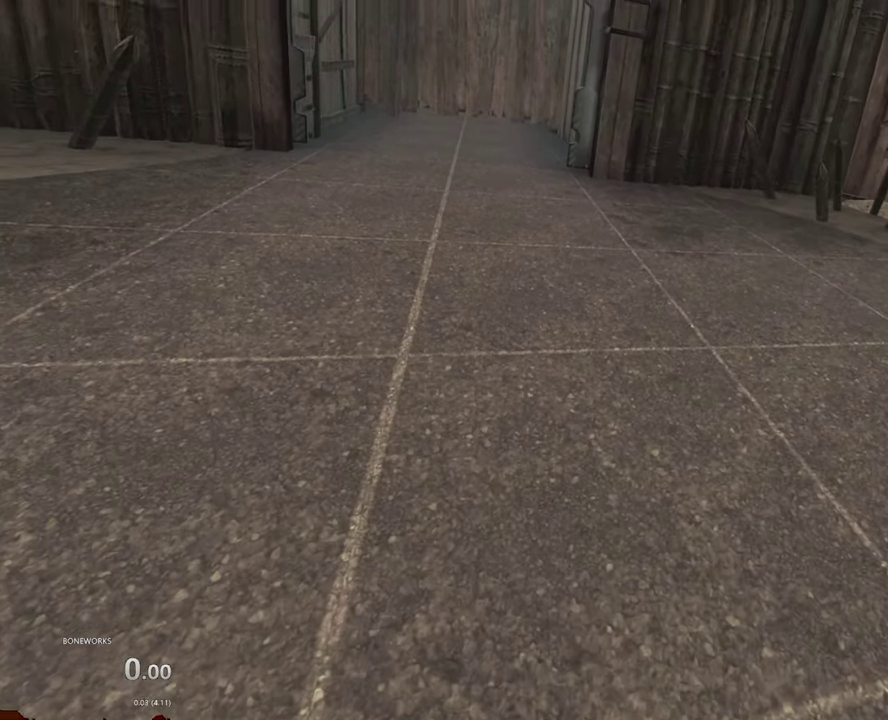
{"buttons": [], "left_stick": "center", "right_stick": "center", "events": []}
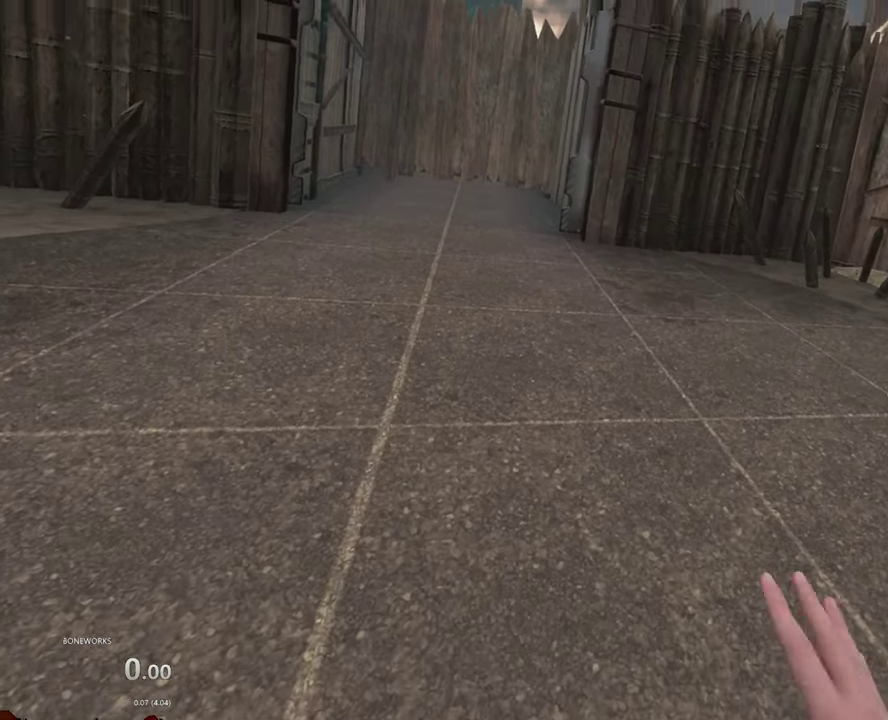
{"buttons": [], "left_stick": "center", "right_stick": "center", "events": []}
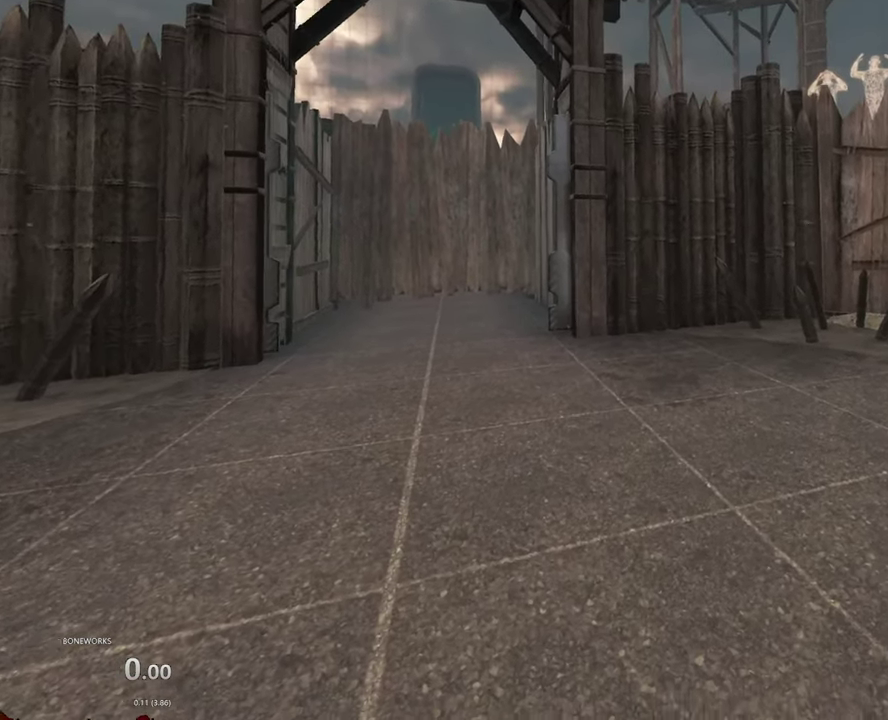
{"buttons": [], "left_stick": "center", "right_stick": "center", "events": []}
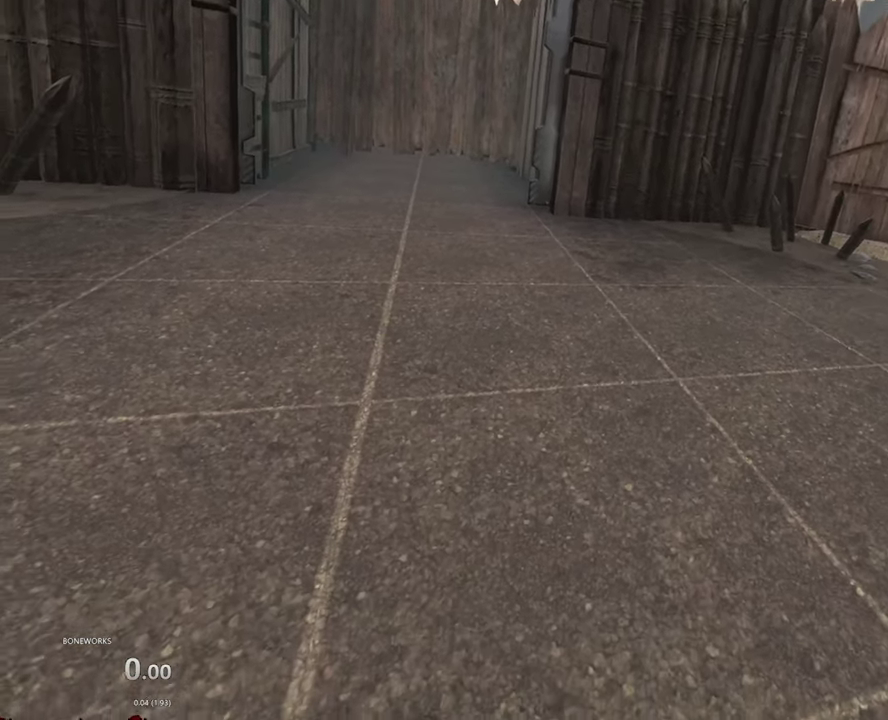
{"buttons": [], "left_stick": "center", "right_stick": "center", "events": []}
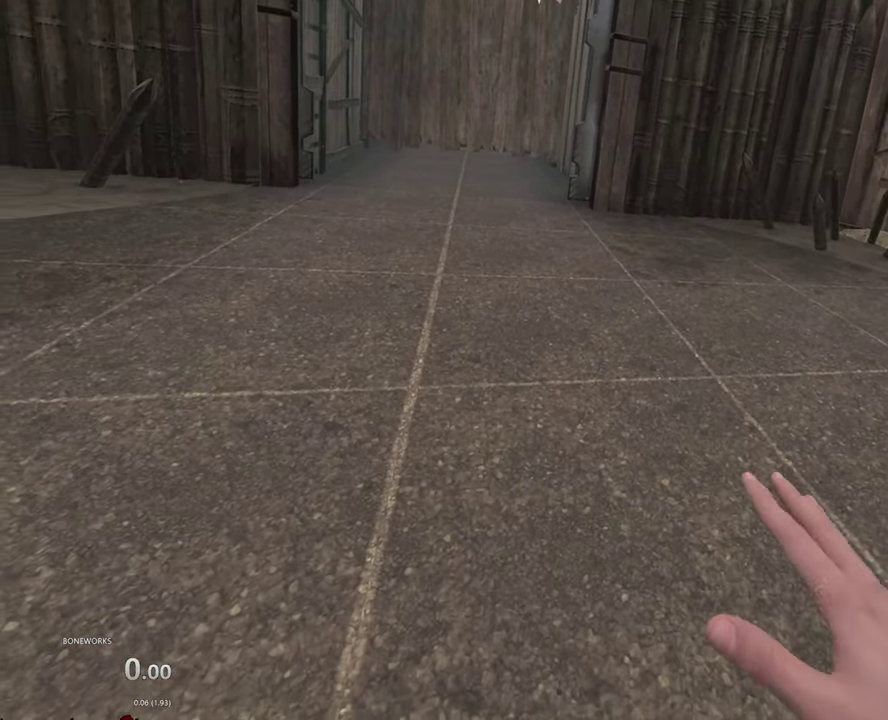
{"buttons": [], "left_stick": "center", "right_stick": "center", "events": []}
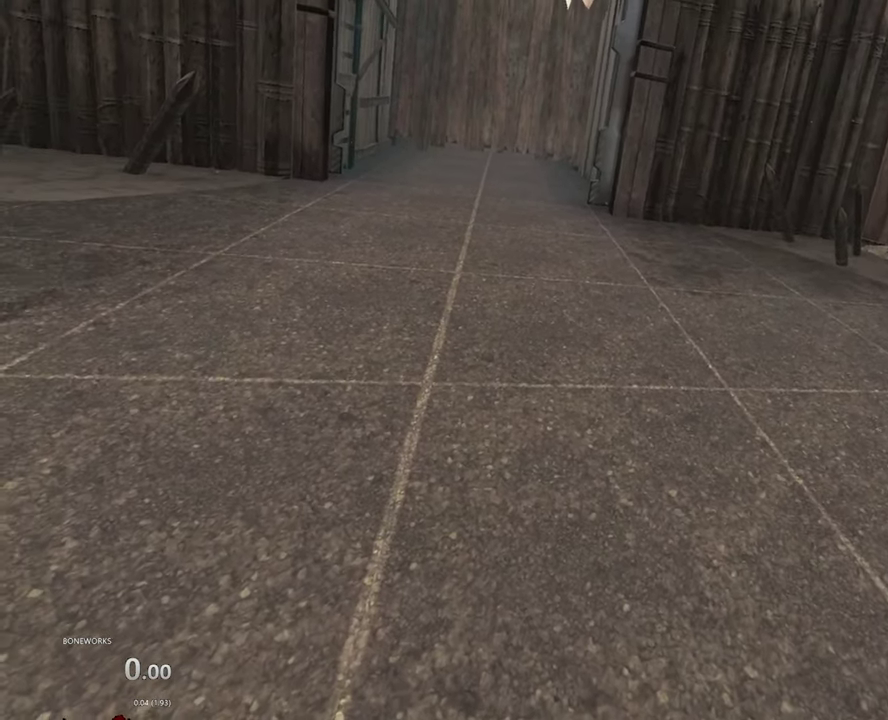
{"buttons": [], "left_stick": "center", "right_stick": "center", "events": []}
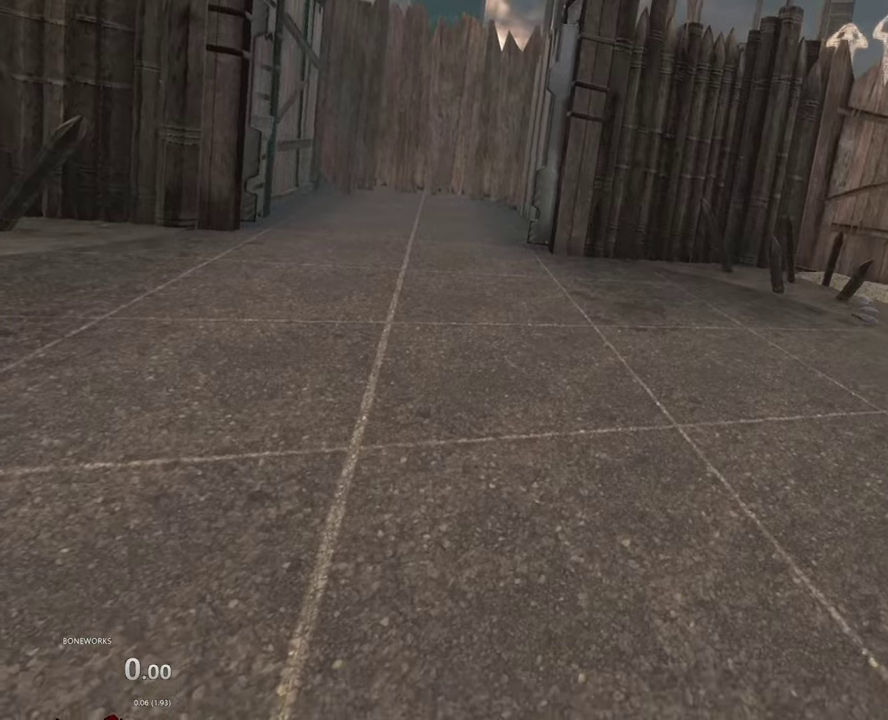
{"buttons": [], "left_stick": "center", "right_stick": "center", "events": []}
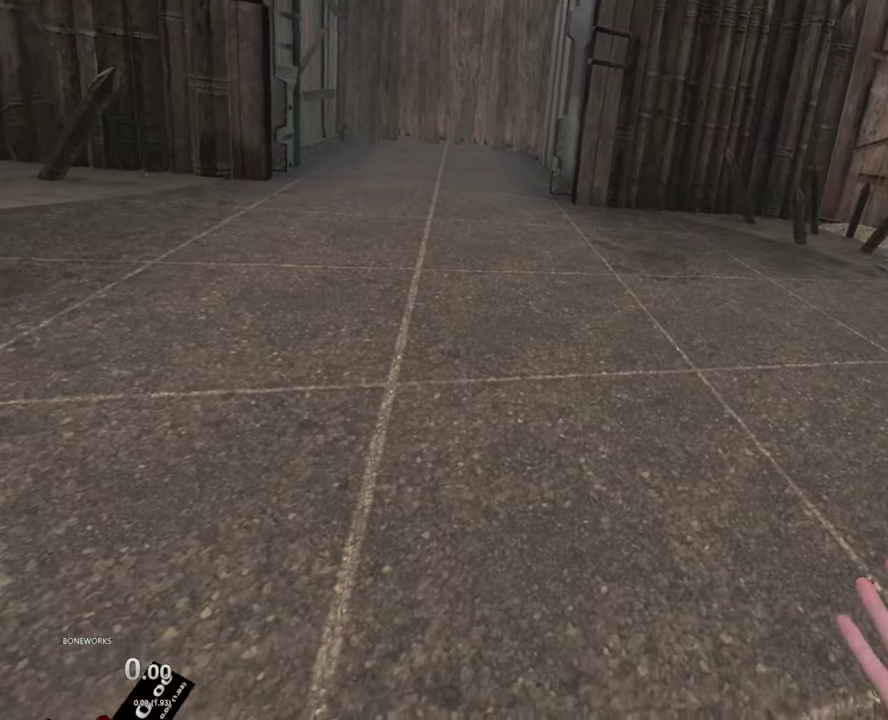
{"buttons": [], "left_stick": "center", "right_stick": "center", "events": []}
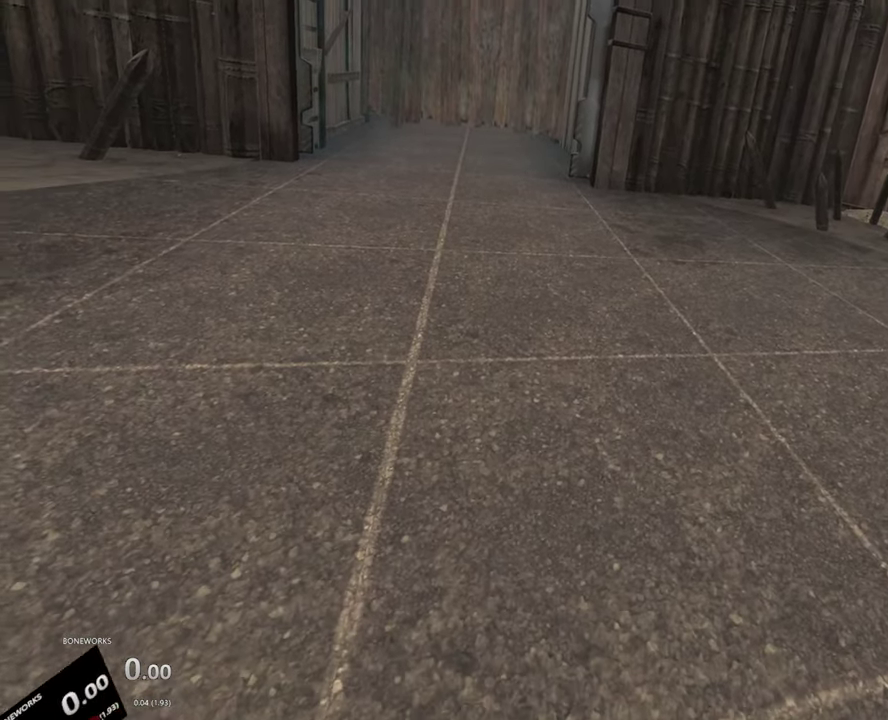
{"buttons": [], "left_stick": "center", "right_stick": "center", "events": []}
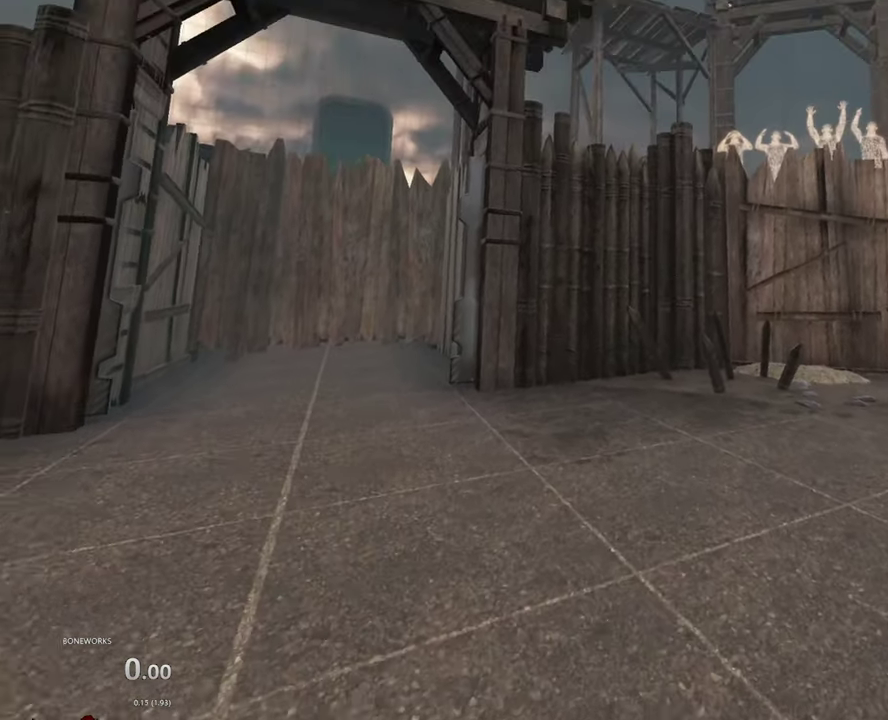
{"buttons": [], "left_stick": "up", "right_stick": "center"}
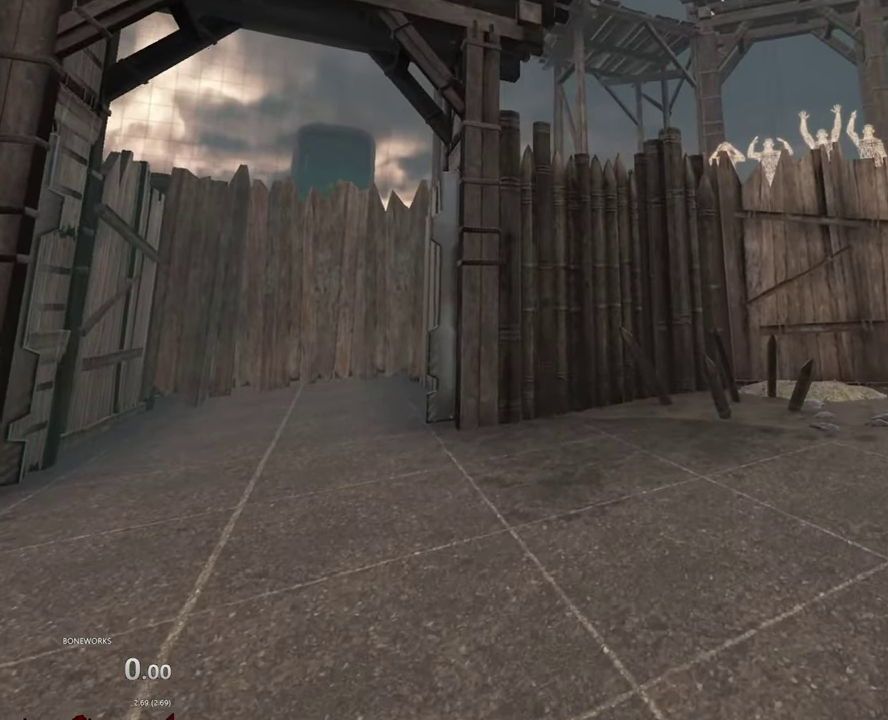
{"buttons": [], "left_stick": "up", "right_stick": "center", "events": []}
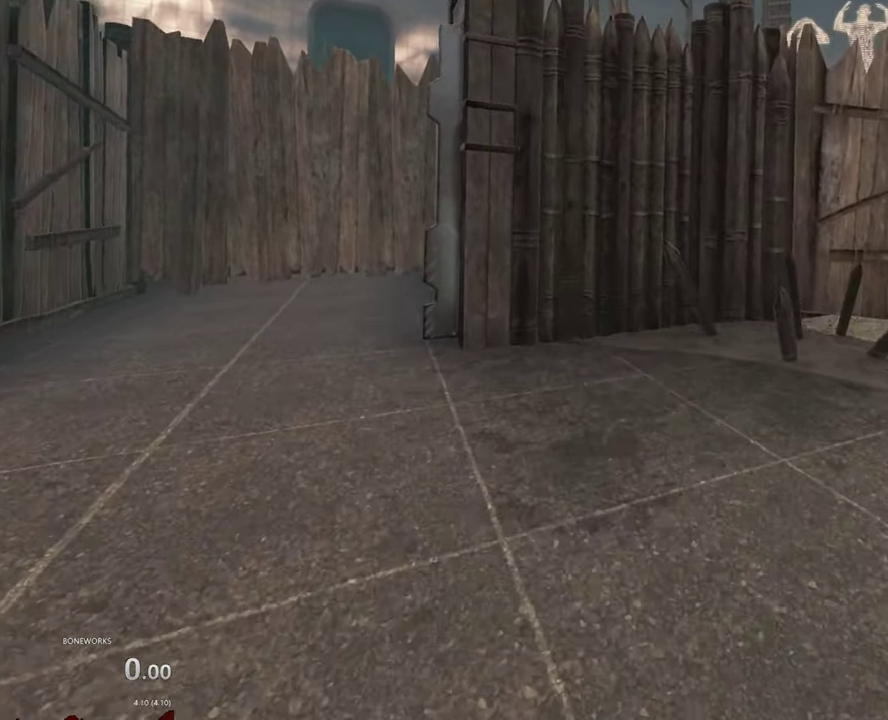
{"buttons": [], "left_stick": "up", "right_stick": "center", "events": []}
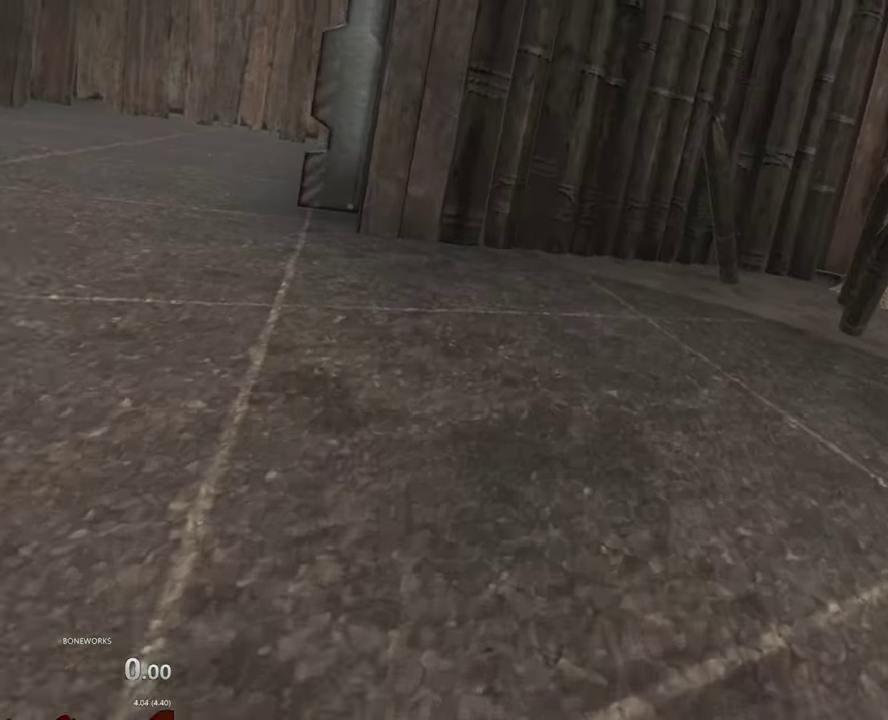
{"buttons": [], "left_stick": "up", "right_stick": "center", "events": []}
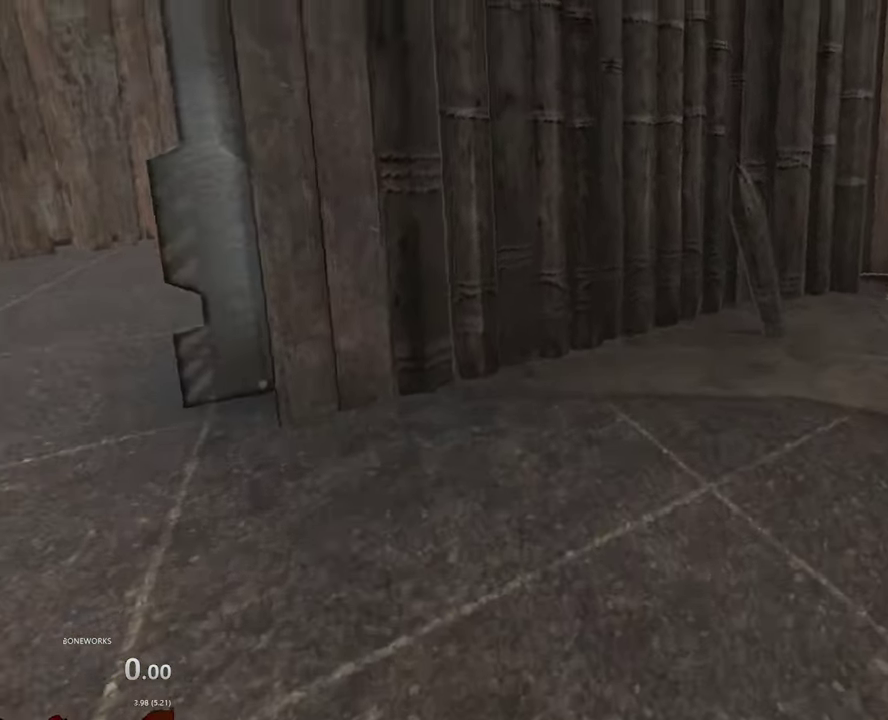
{"buttons": [], "left_stick": "up", "right_stick": "center", "events": [[217, "left_stick", "up-right"], [450, "left_stick", "up"]]}
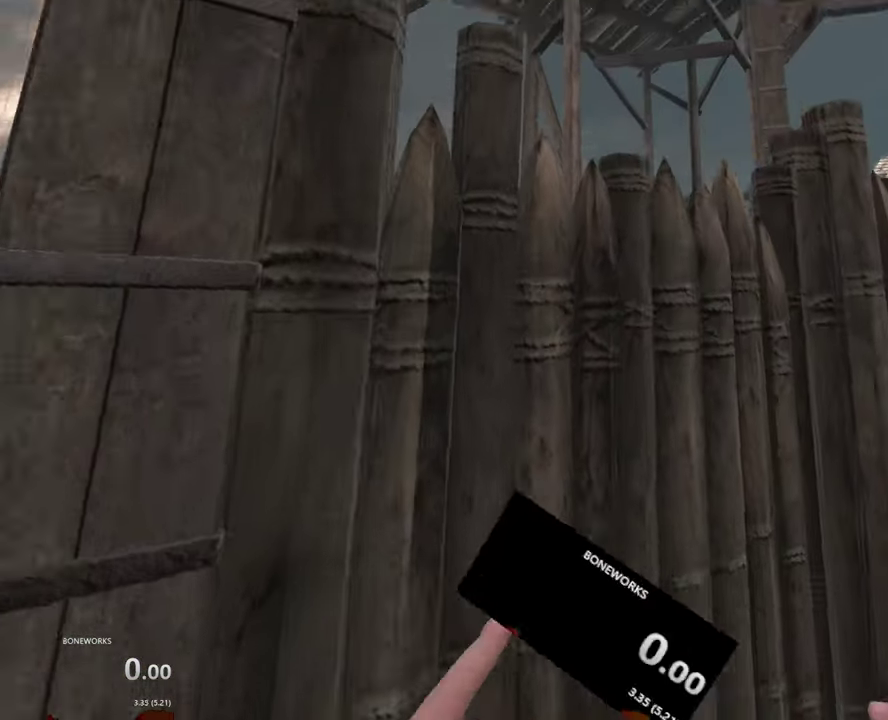
{"buttons": [], "left_stick": "up", "right_stick": "center", "events": []}
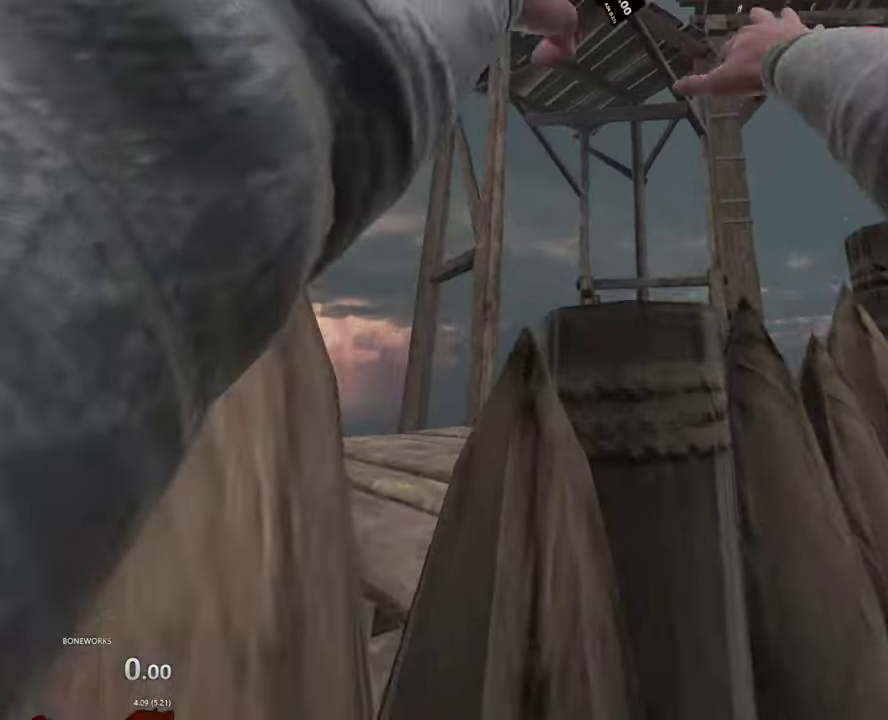
{"buttons": ["L1", "R1"], "left_stick": "up", "right_stick": "center", "events": [[67, "L1", "down"], [117, "R1", "down"], [200, "right_stick", "up"], [317, "right_stick", "center"]]}
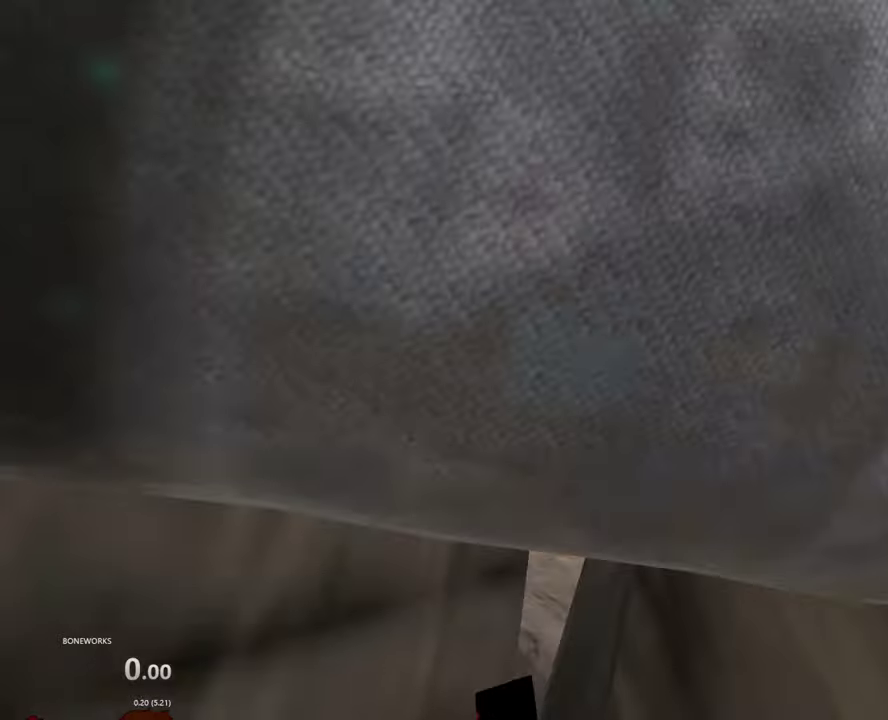
{"buttons": ["L1", "R1"], "left_stick": "up", "right_stick": "center", "events": []}
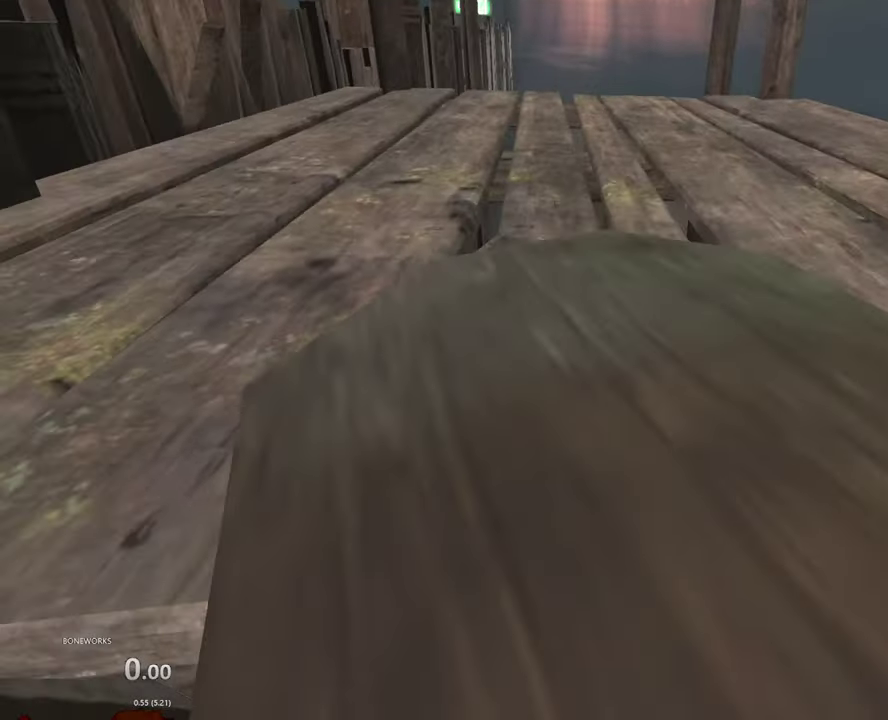
{"buttons": ["L1", "R1"], "left_stick": "up", "right_stick": "center", "events": []}
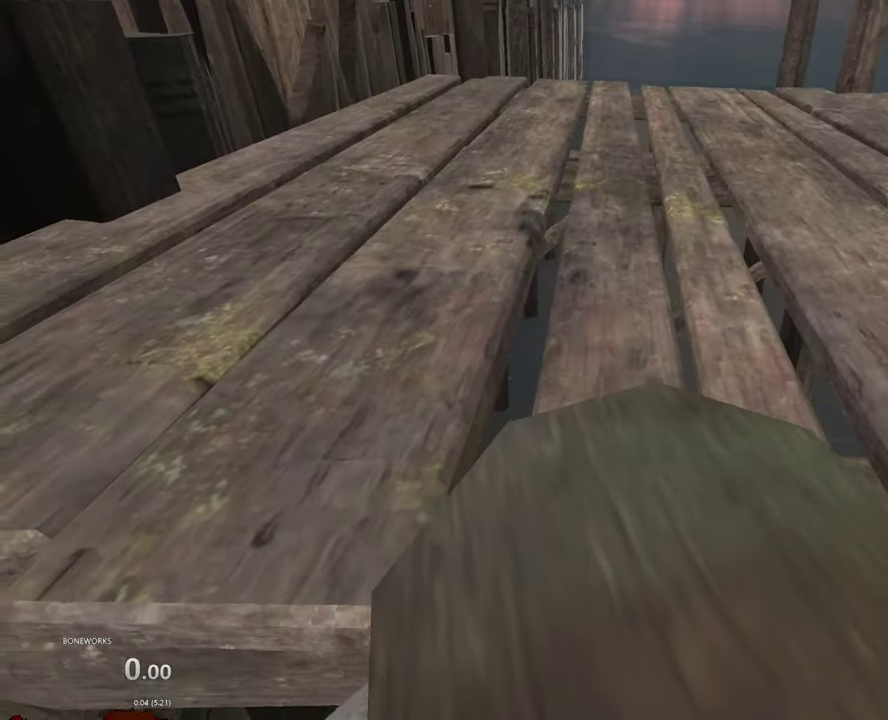
{"buttons": [], "left_stick": "down", "right_stick": "center", "events": [[134, "L1", "up"], [184, "left_stick", "up-left"], [234, "left_stick", "left"], [284, "left_stick", "down-left"], [400, "R1", "up"], [450, "left_stick", "down"]]}